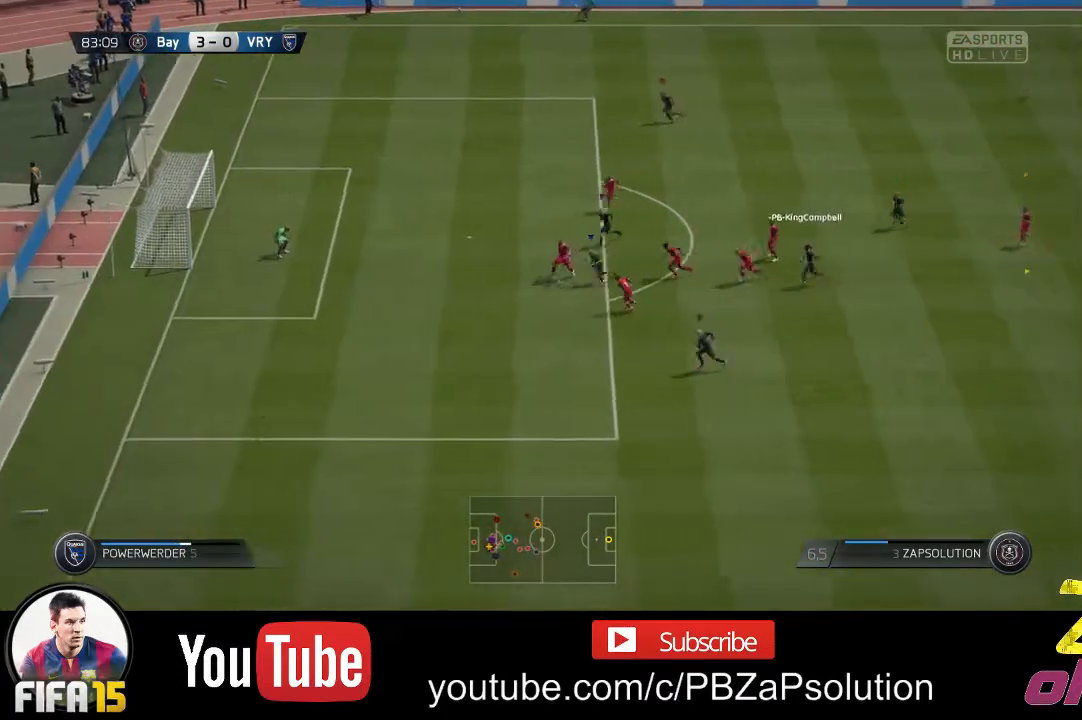
Gameplay with a controller (Xbox layout); each line is a JSON object with the inputs held at the frame after it. "events" lists button and stick changes between this image and that frame as [ms after this image, input, new state], when the widget could be followed in between. Not read: L3 R3.
{"buttons": [], "left_stick": "center", "right_stick": "center", "events": []}
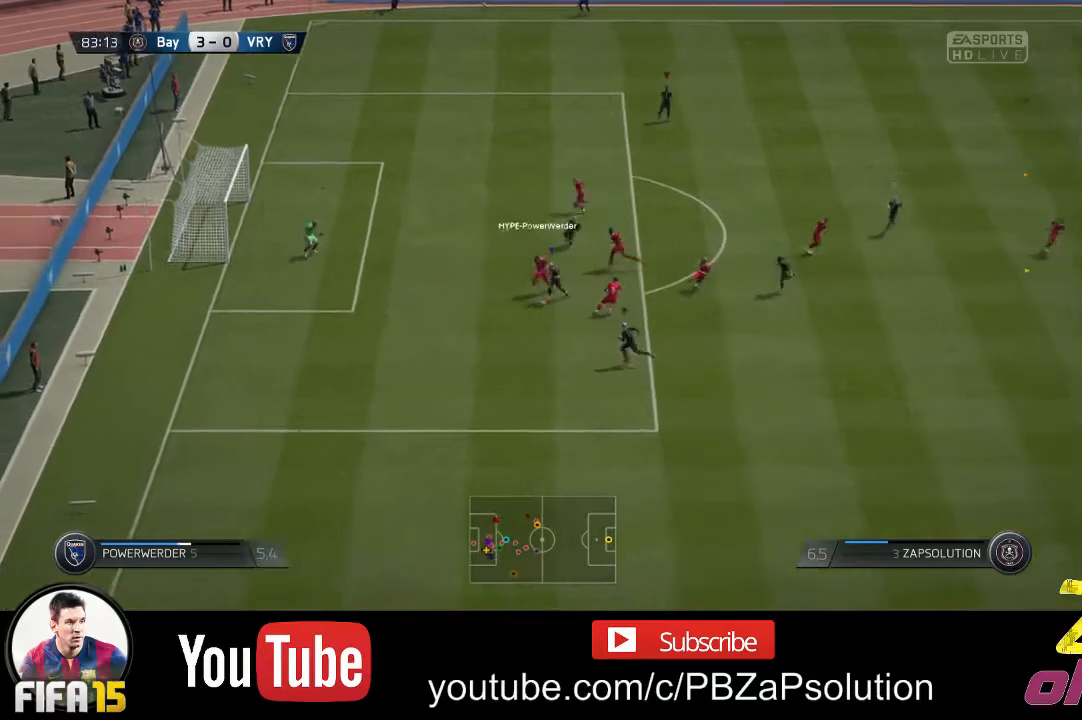
{"buttons": [], "left_stick": "center", "right_stick": "center", "events": []}
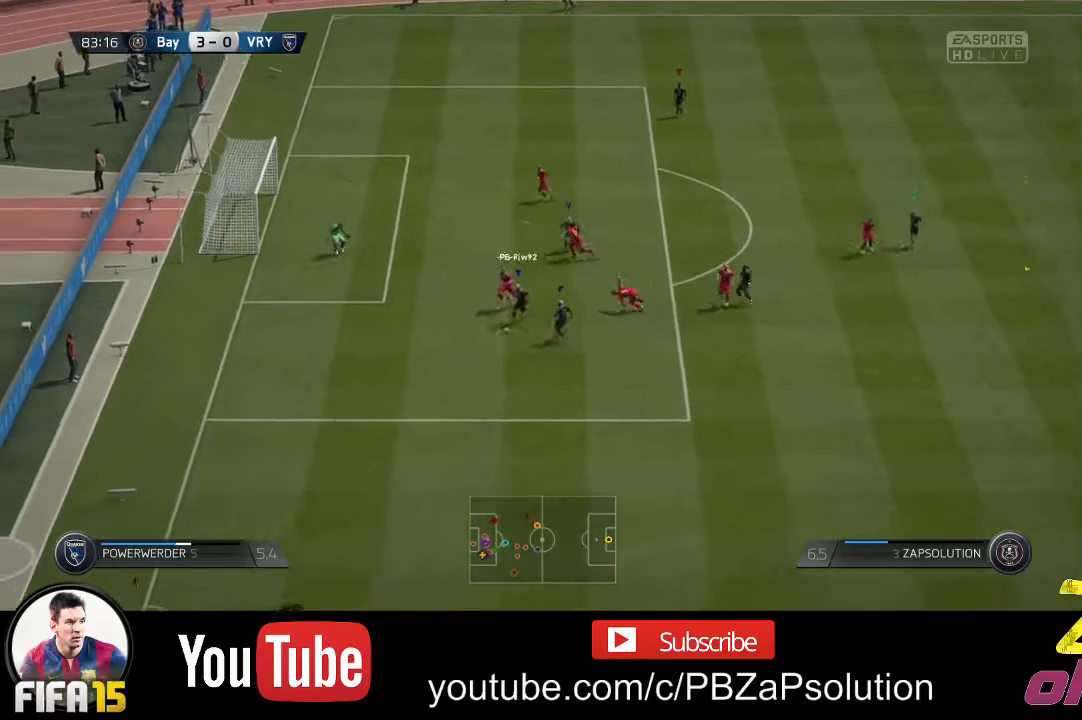
{"buttons": [], "left_stick": "center", "right_stick": "center", "events": []}
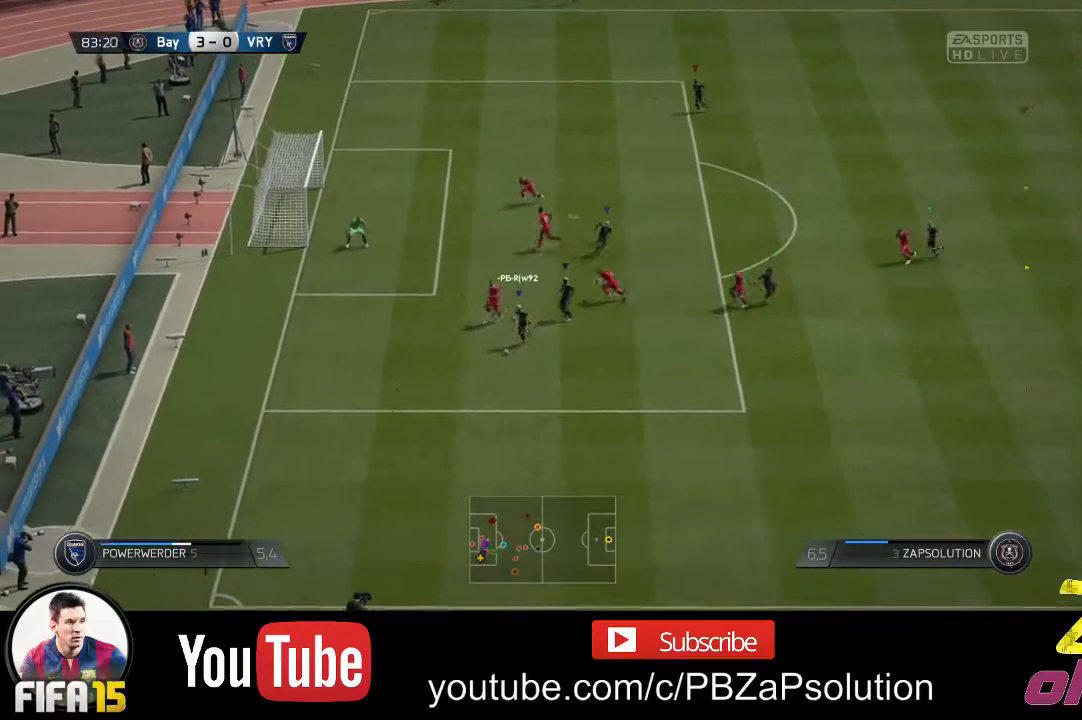
{"buttons": [], "left_stick": "center", "right_stick": "center", "events": []}
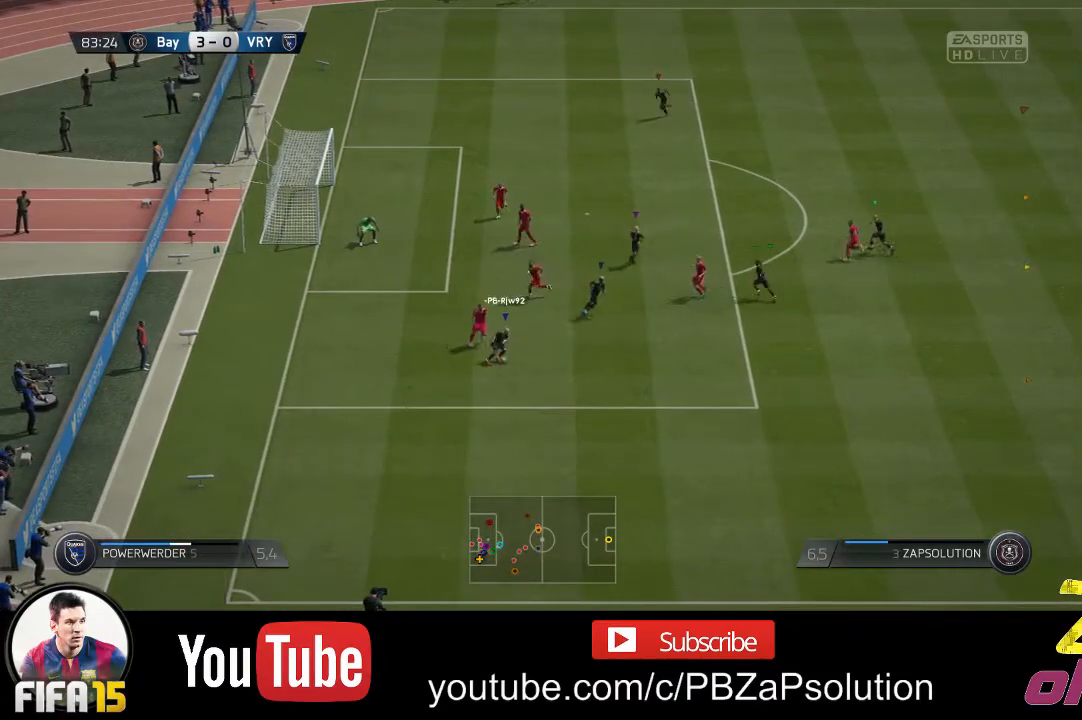
{"buttons": [], "left_stick": "center", "right_stick": "center", "events": [[300, "left_stick", "up-left"], [483, "left_stick", "center"]]}
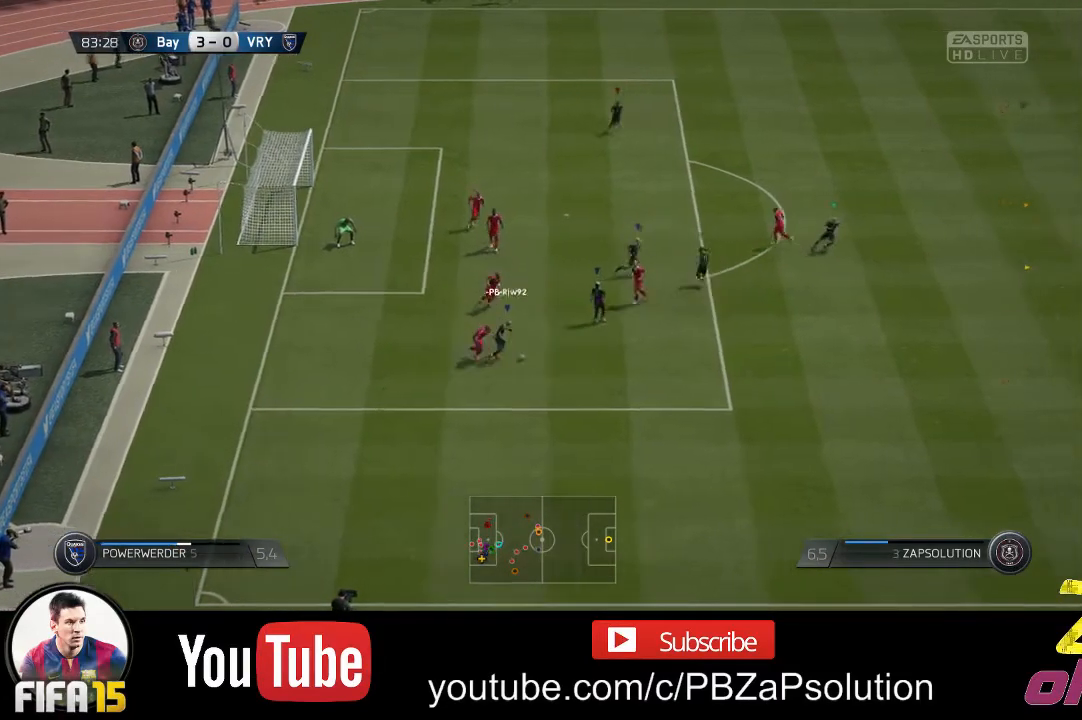
{"buttons": [], "left_stick": "center", "right_stick": "center", "events": []}
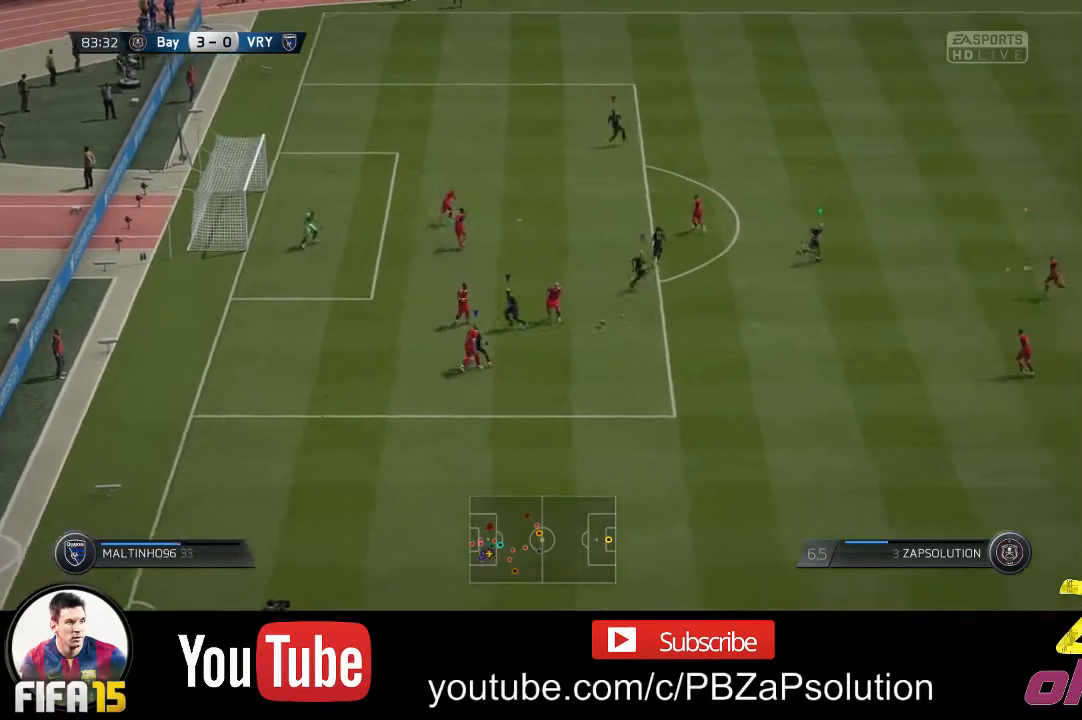
{"buttons": [], "left_stick": "center", "right_stick": "center", "events": []}
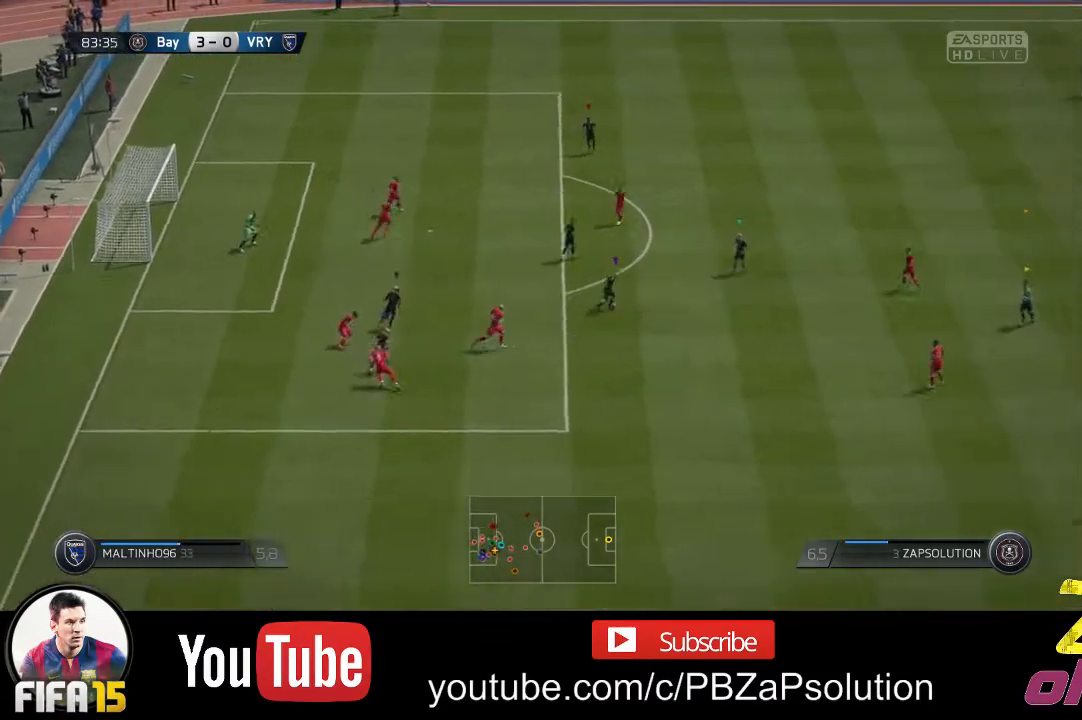
{"buttons": [], "left_stick": "up-left", "right_stick": "center", "events": [[200, "left_stick", "up-left"]]}
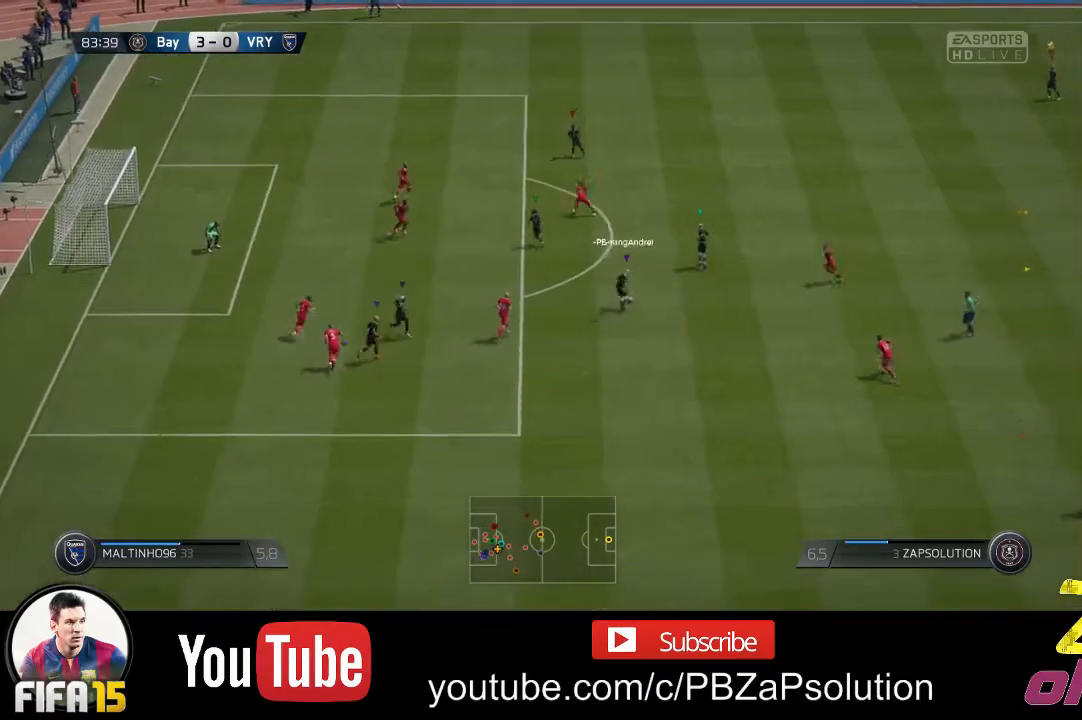
{"buttons": [], "left_stick": "center", "right_stick": "center", "events": [[233, "left_stick", "center"]]}
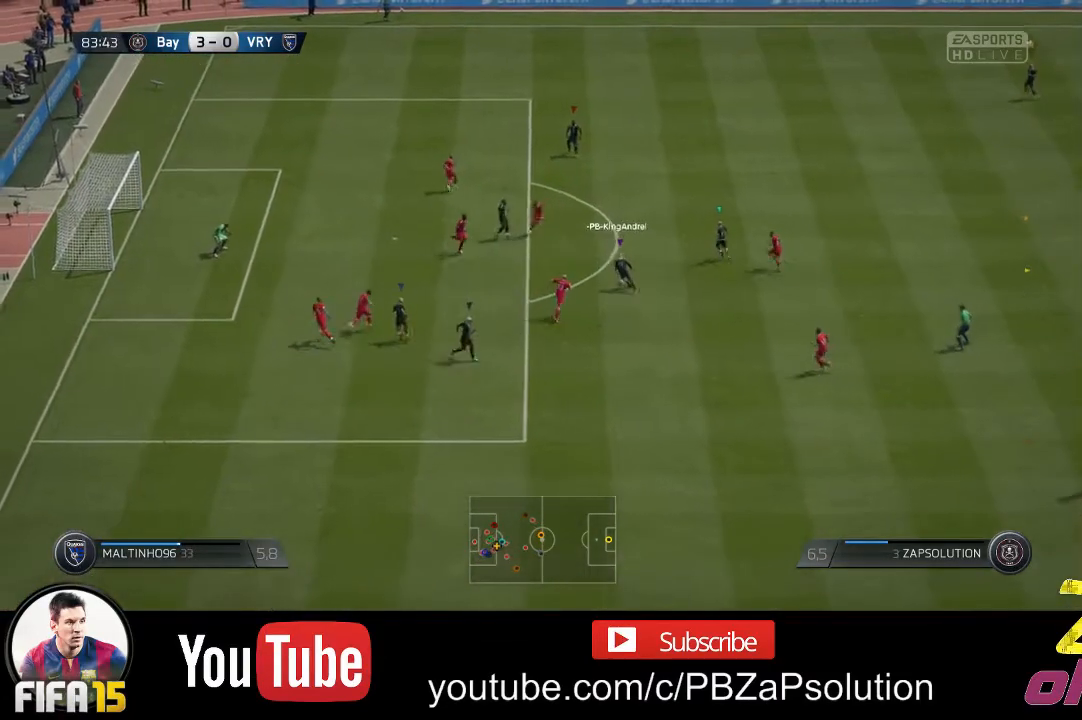
{"buttons": [], "left_stick": "center", "right_stick": "center", "events": []}
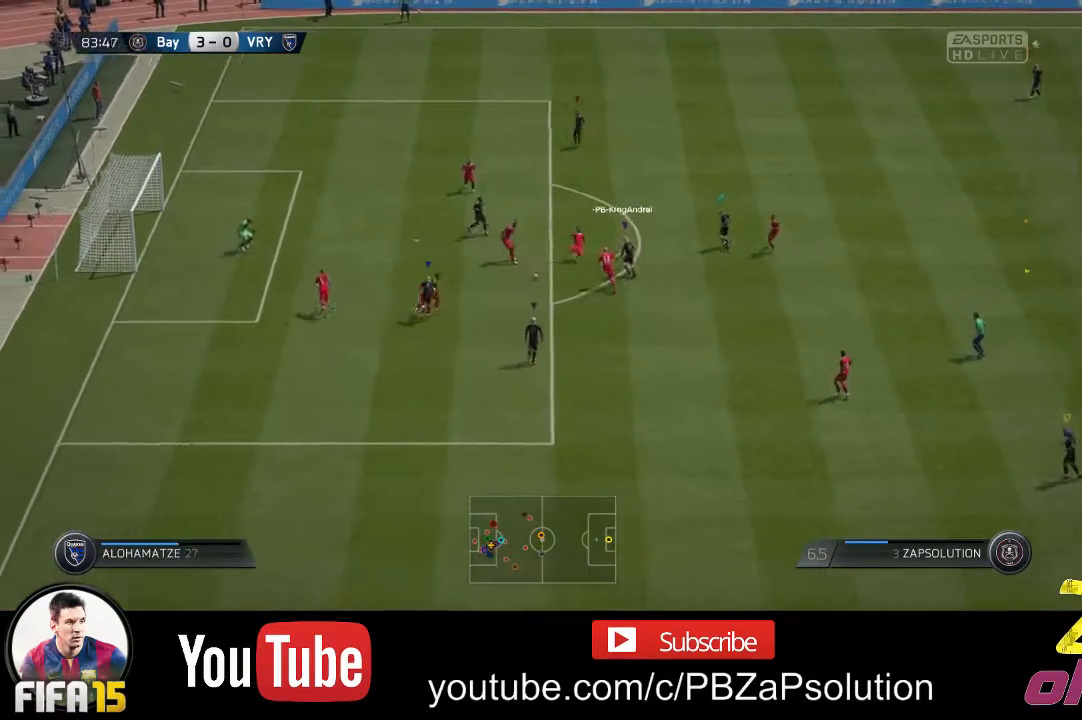
{"buttons": [], "left_stick": "center", "right_stick": "center", "events": []}
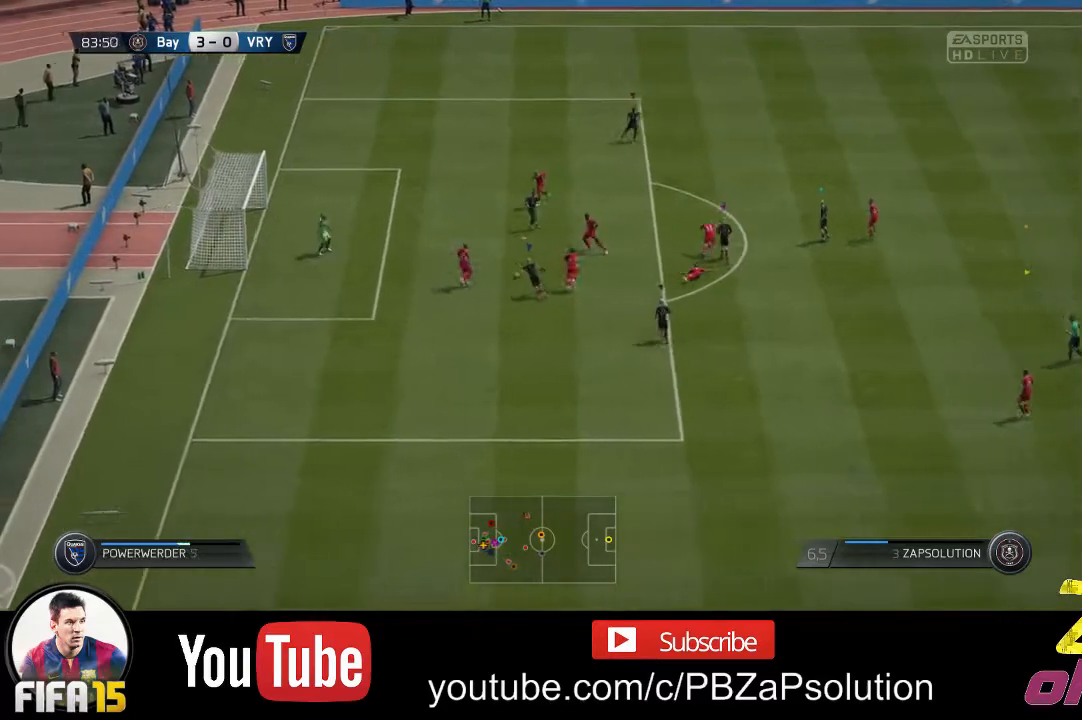
{"buttons": [], "left_stick": "center", "right_stick": "center", "events": []}
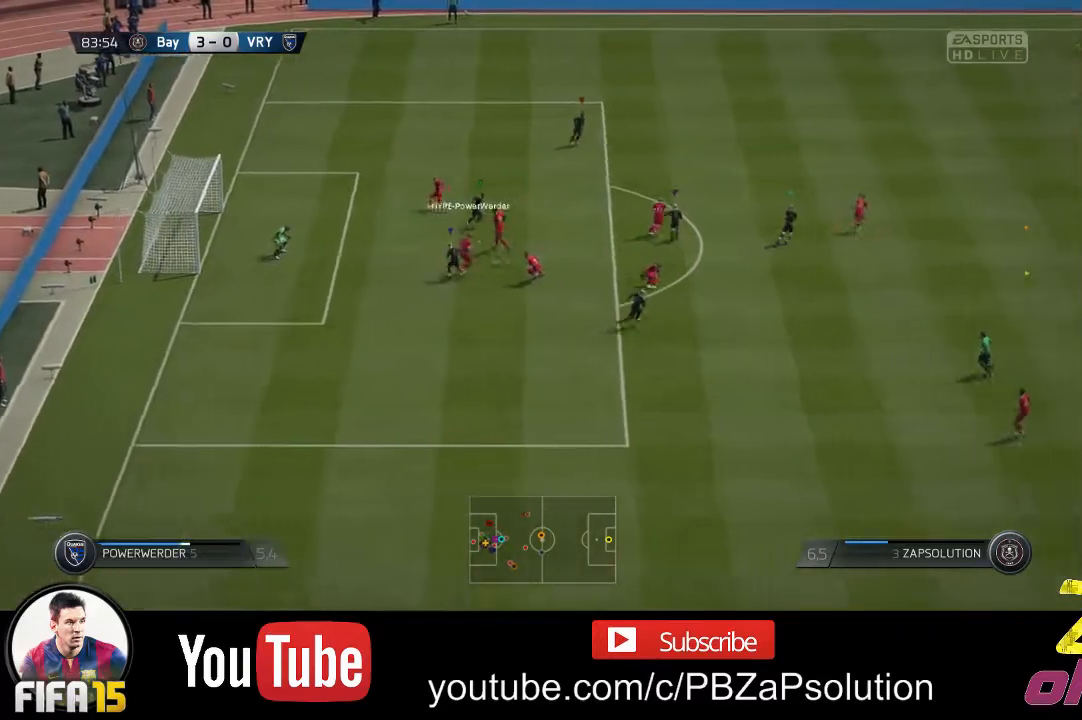
{"buttons": [], "left_stick": "right", "right_stick": "center", "events": [[383, "left_stick", "right"]]}
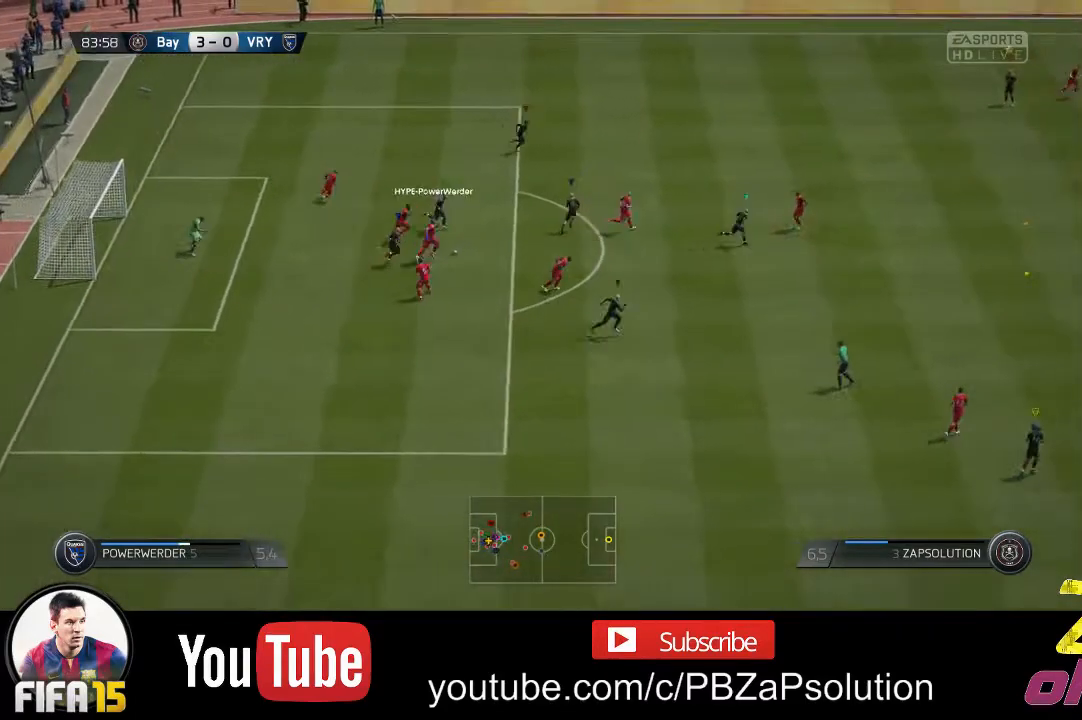
{"buttons": ["R2"], "left_stick": "right", "right_stick": "center", "events": [[50, "R2", "down"]]}
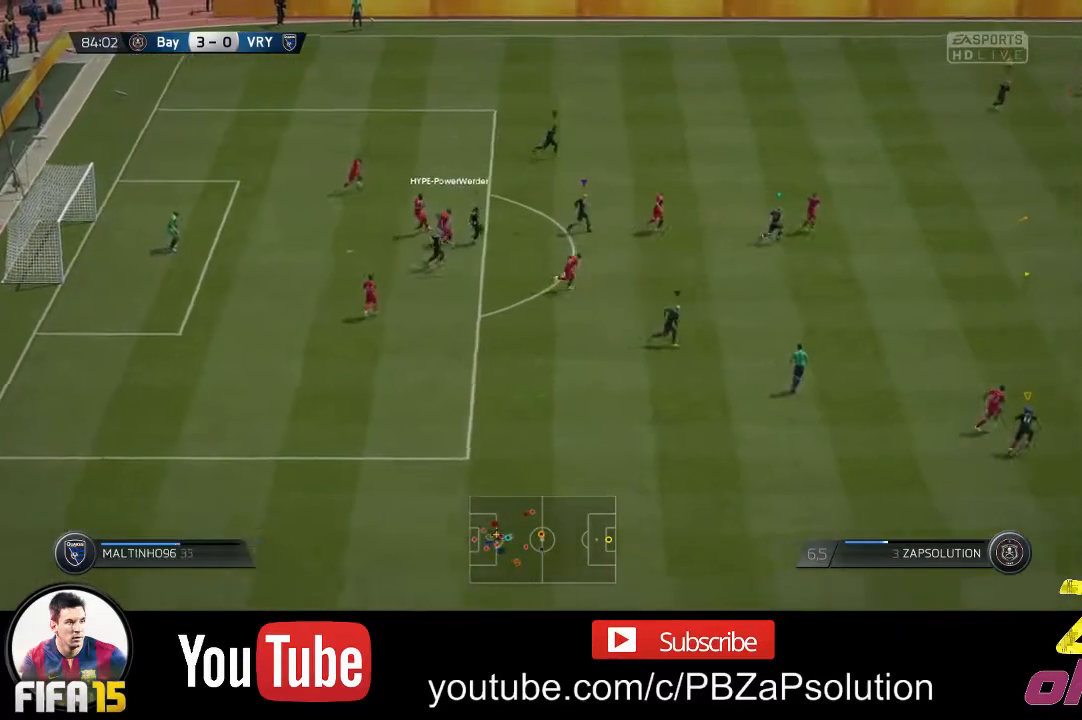
{"buttons": ["R2"], "left_stick": "up-left", "right_stick": "center", "events": [[450, "left_stick", "up-left"]]}
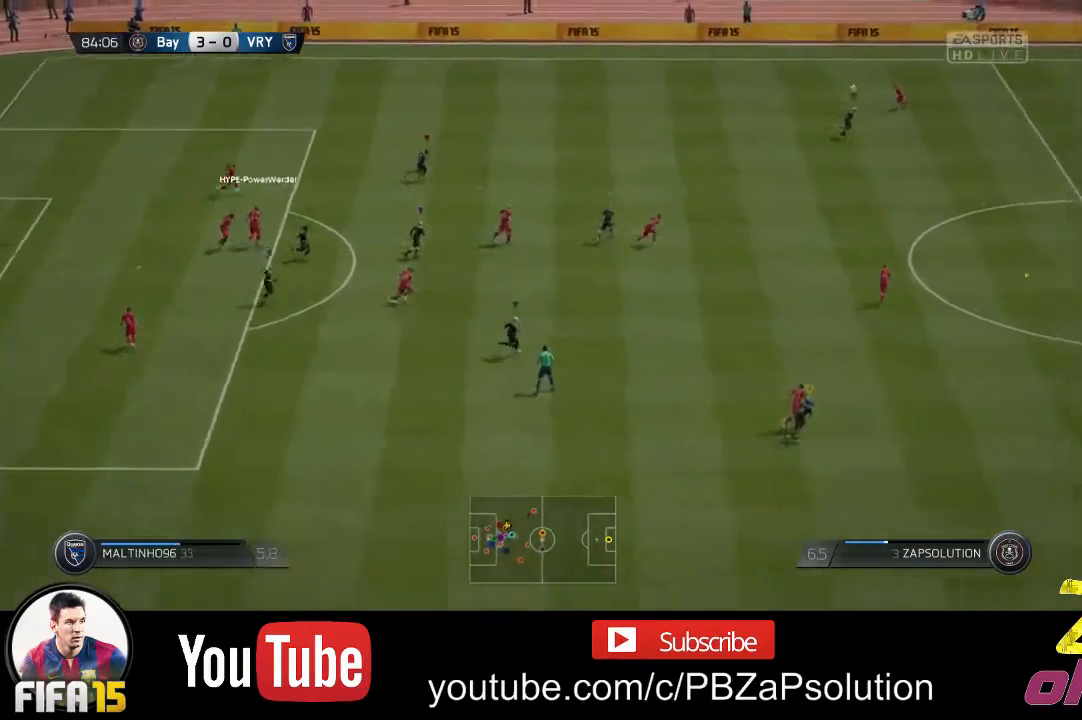
{"buttons": ["R2"], "left_stick": "up-left", "right_stick": "center", "events": []}
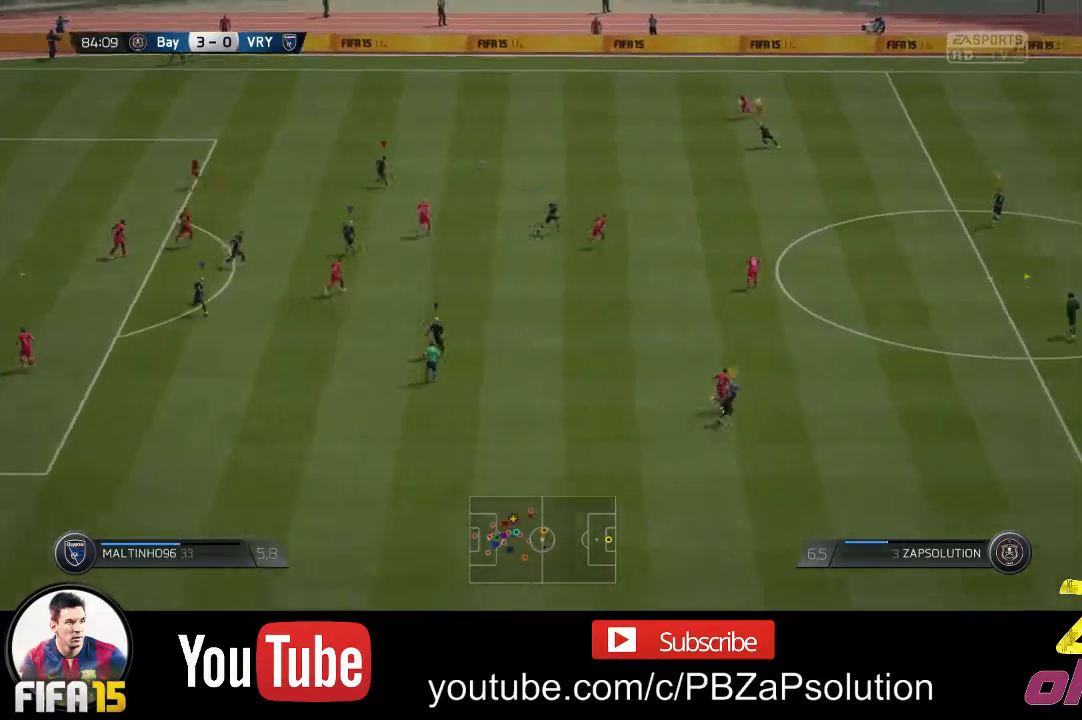
{"buttons": ["R2"], "left_stick": "right", "right_stick": "center", "events": [[217, "left_stick", "up-right"], [300, "left_stick", "right"]]}
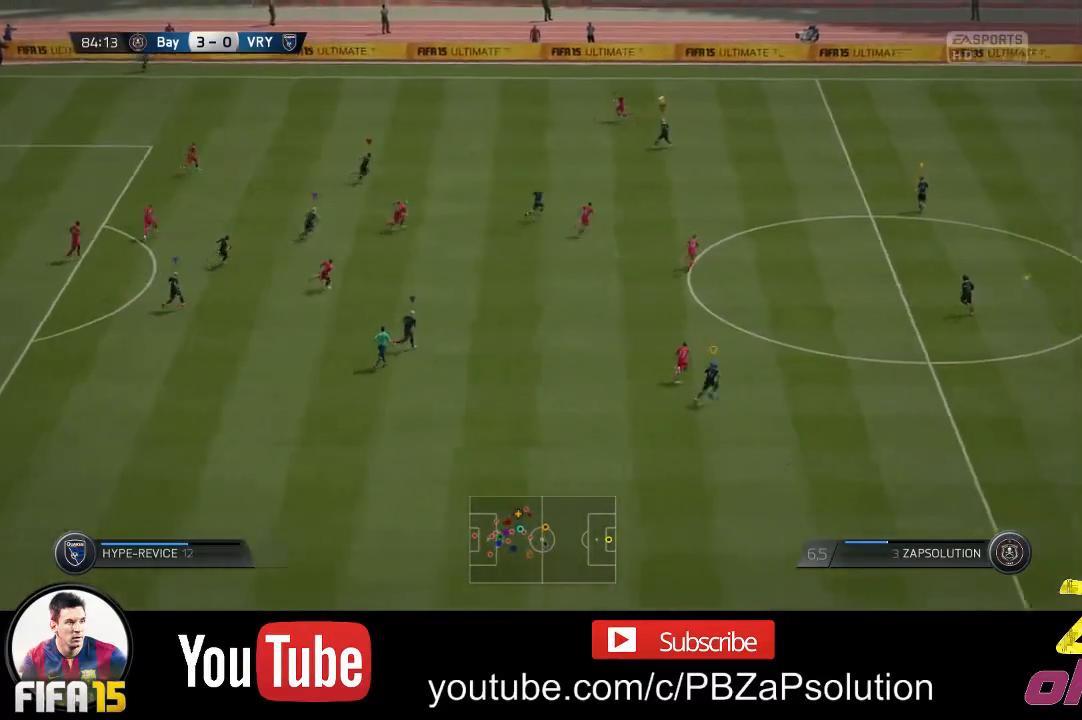
{"buttons": ["R2"], "left_stick": "right", "right_stick": "center", "events": []}
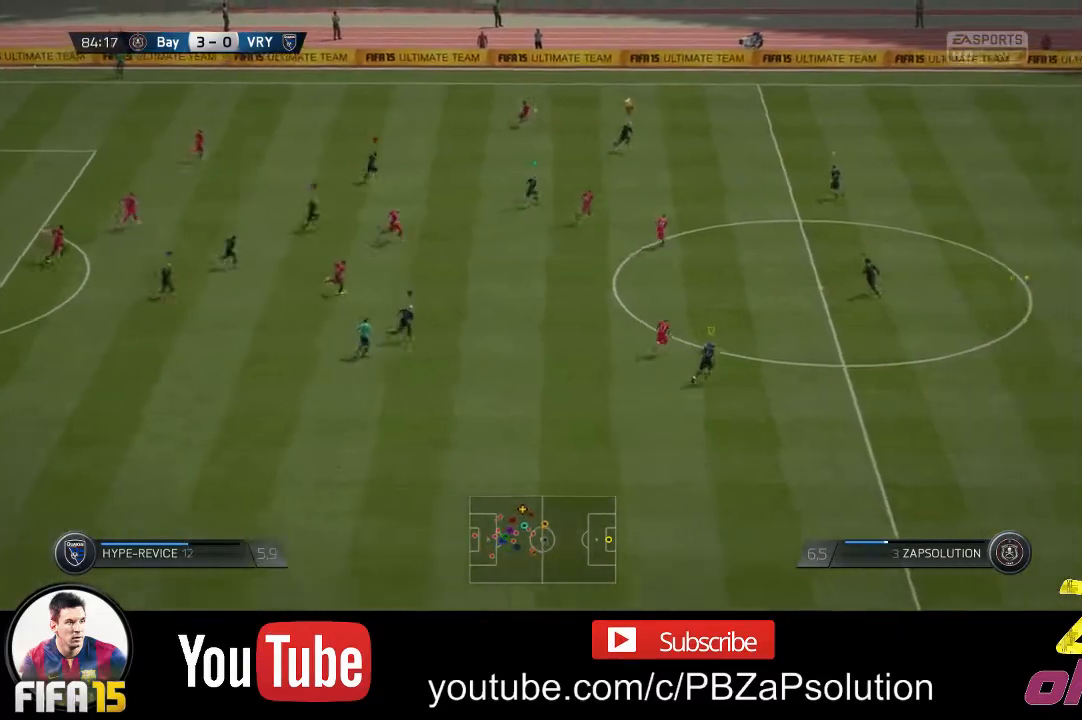
{"buttons": ["R2"], "left_stick": "right", "right_stick": "center", "events": []}
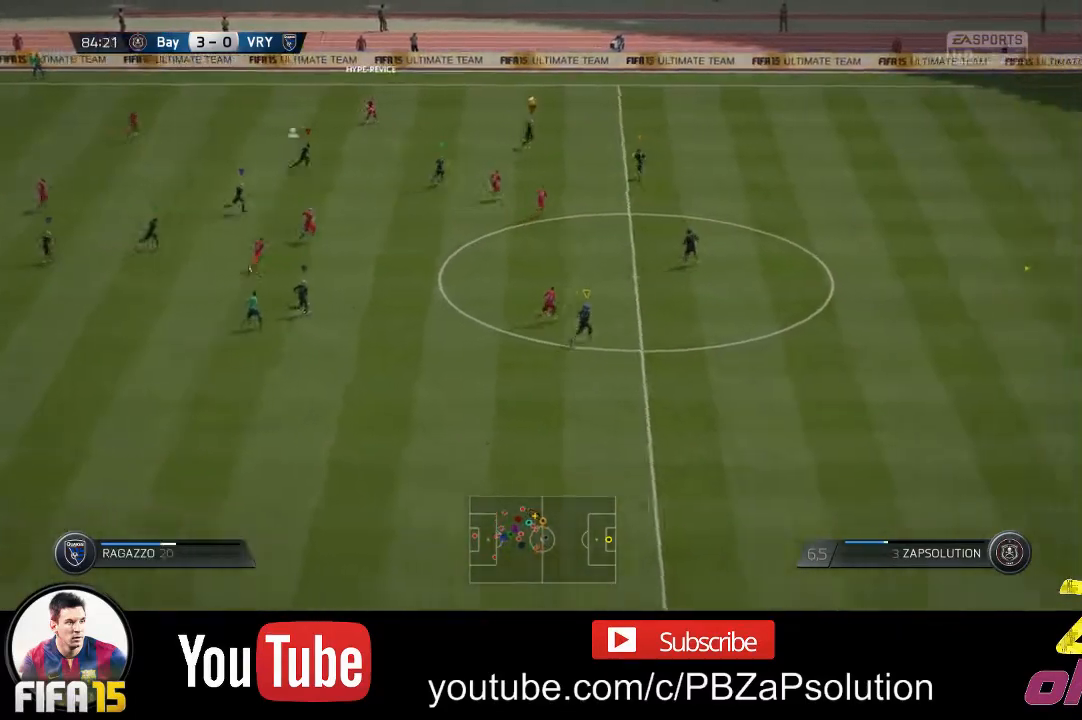
{"buttons": ["R2"], "left_stick": "up-right", "right_stick": "center", "events": [[150, "left_stick", "up-right"]]}
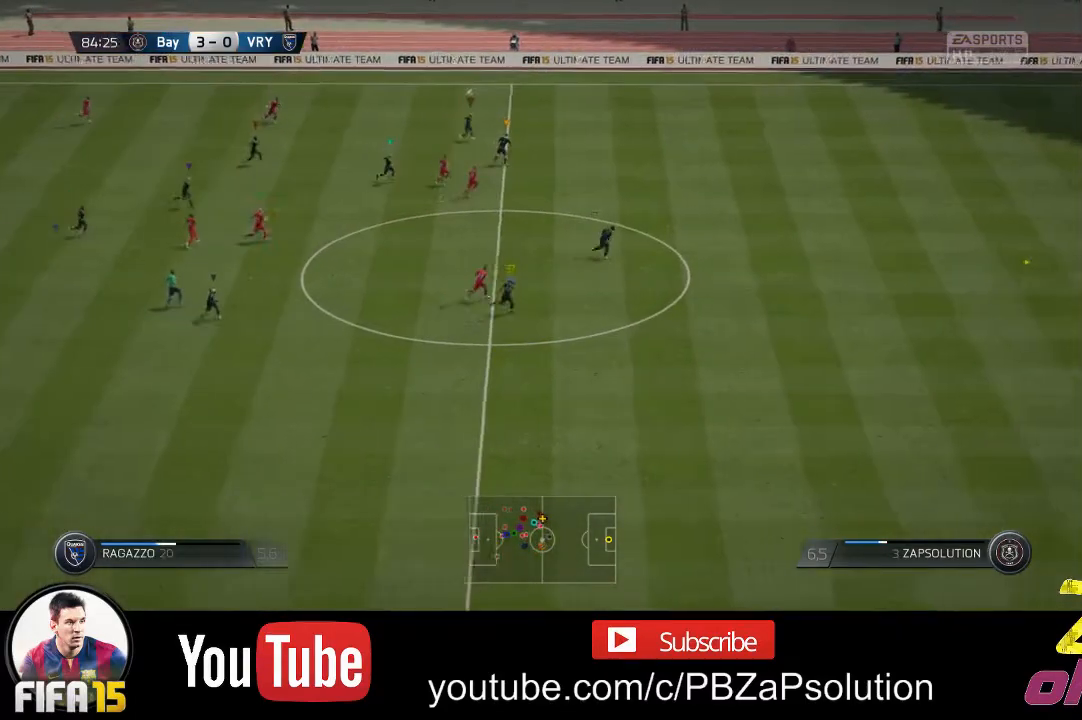
{"buttons": ["R2"], "left_stick": "up-right", "right_stick": "center", "events": []}
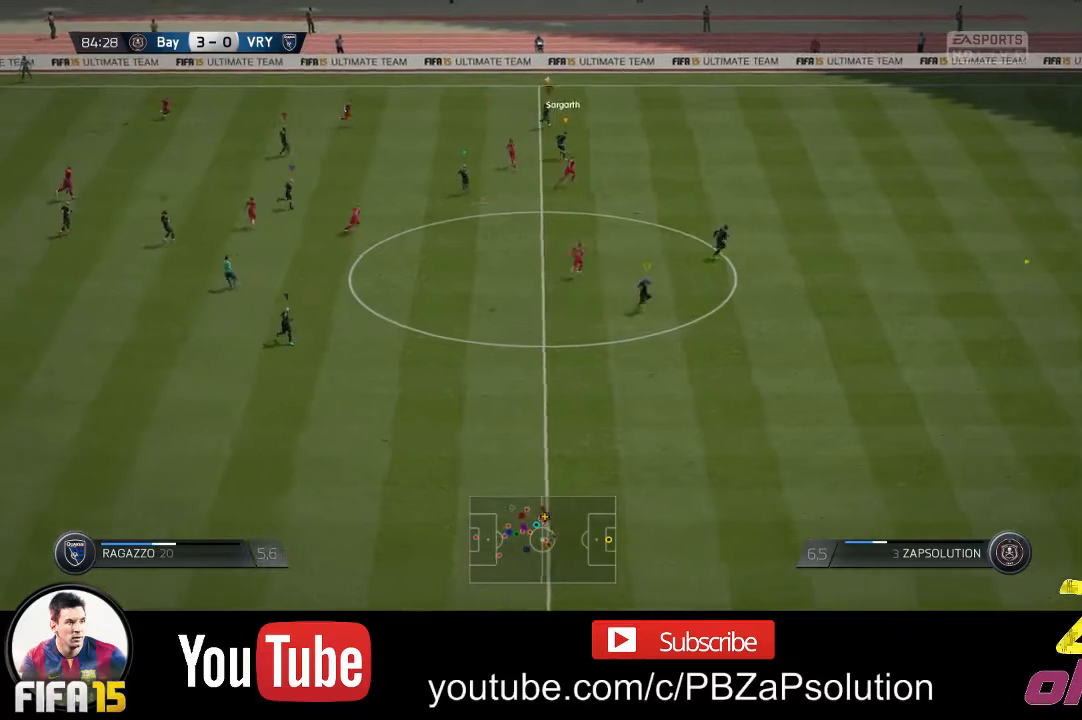
{"buttons": [], "left_stick": "up-right", "right_stick": "center", "events": [[300, "R2", "up"]]}
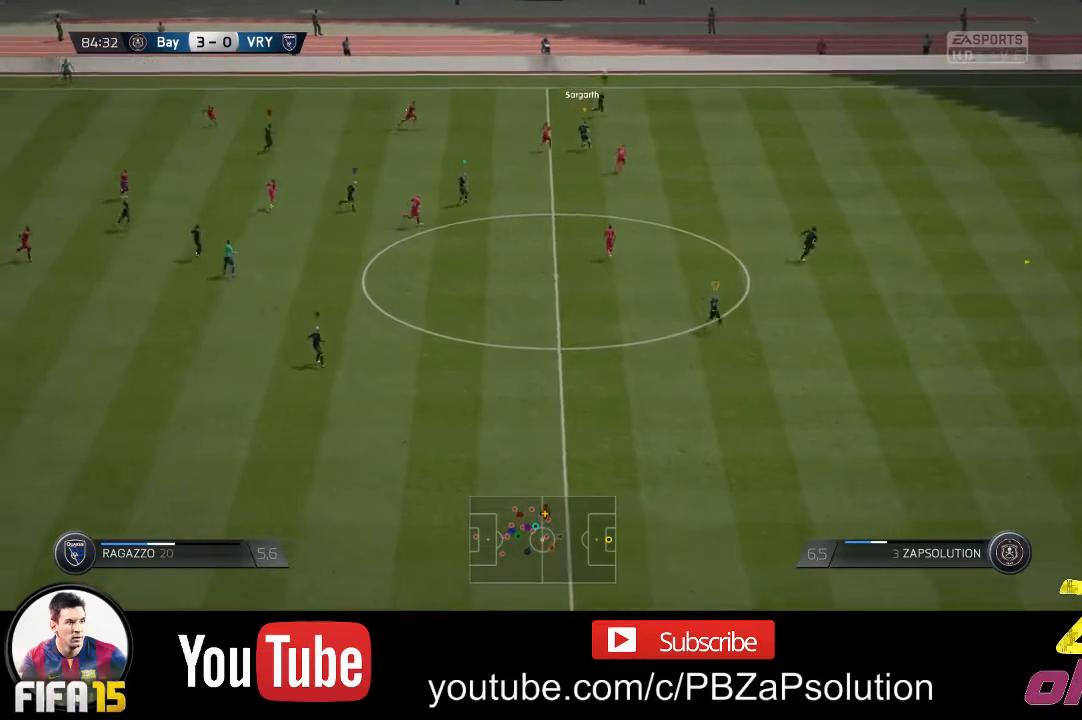
{"buttons": [], "left_stick": "up-right", "right_stick": "center", "events": []}
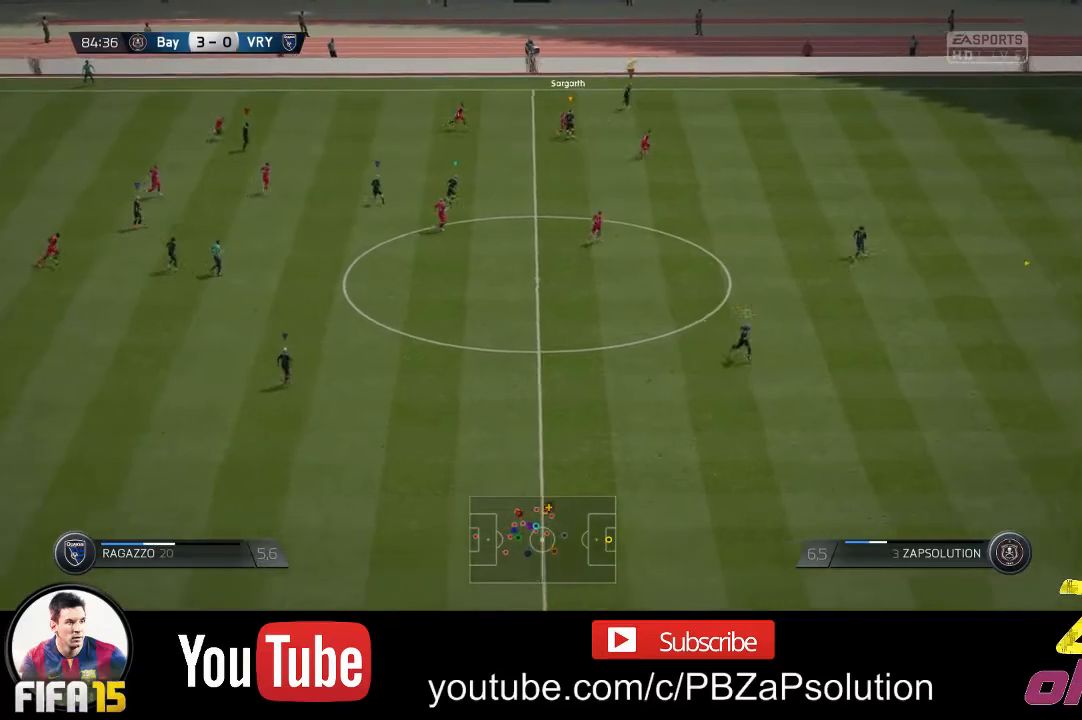
{"buttons": [], "left_stick": "down-right", "right_stick": "center", "events": [[133, "left_stick", "right"], [450, "left_stick", "down-right"]]}
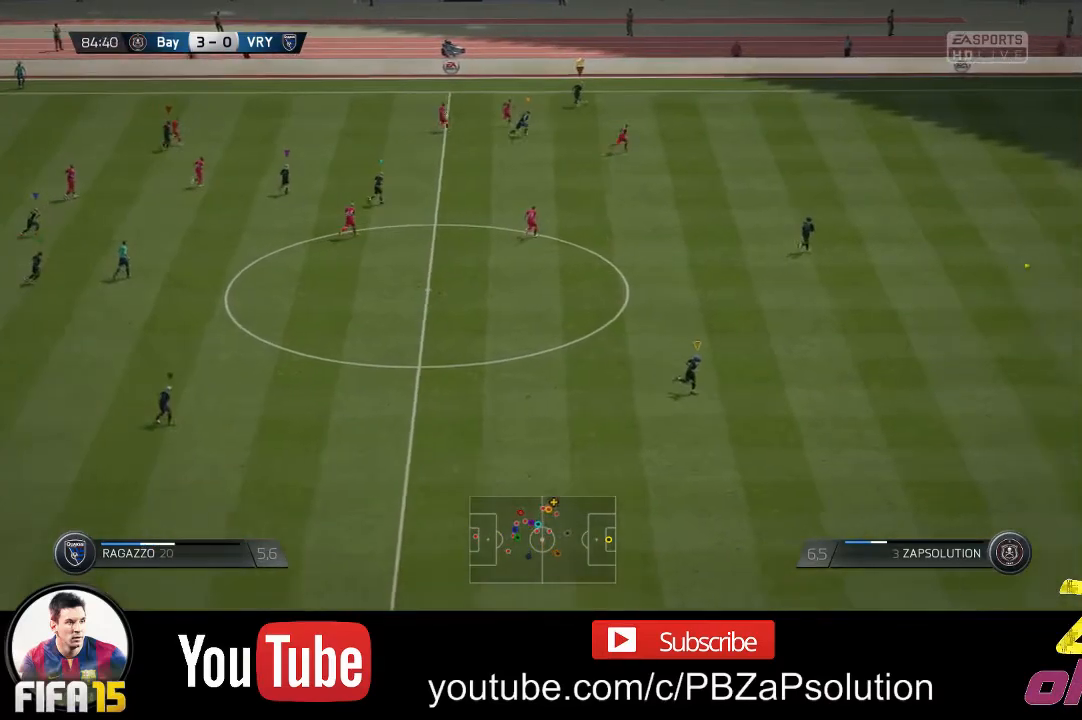
{"buttons": ["X", "L1"], "left_stick": "down-left", "right_stick": "center", "events": [[367, "L1", "down"], [400, "X", "down"], [400, "left_stick", "down-left"]]}
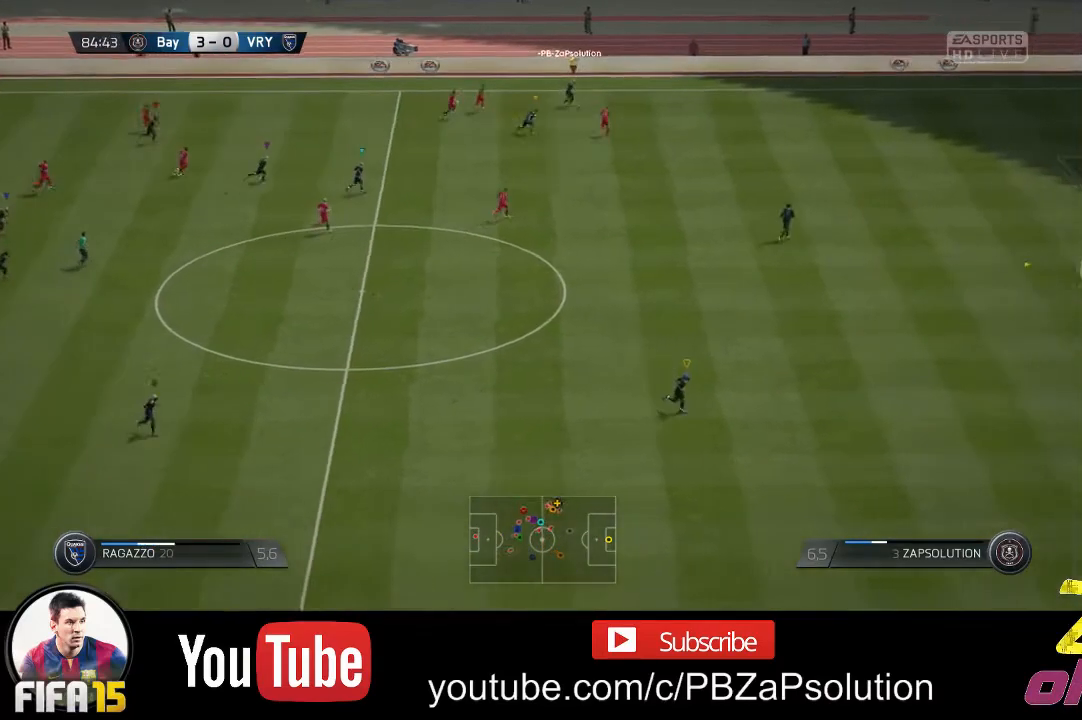
{"buttons": ["L1"], "left_stick": "down-left", "right_stick": "center", "events": [[67, "X", "up"]]}
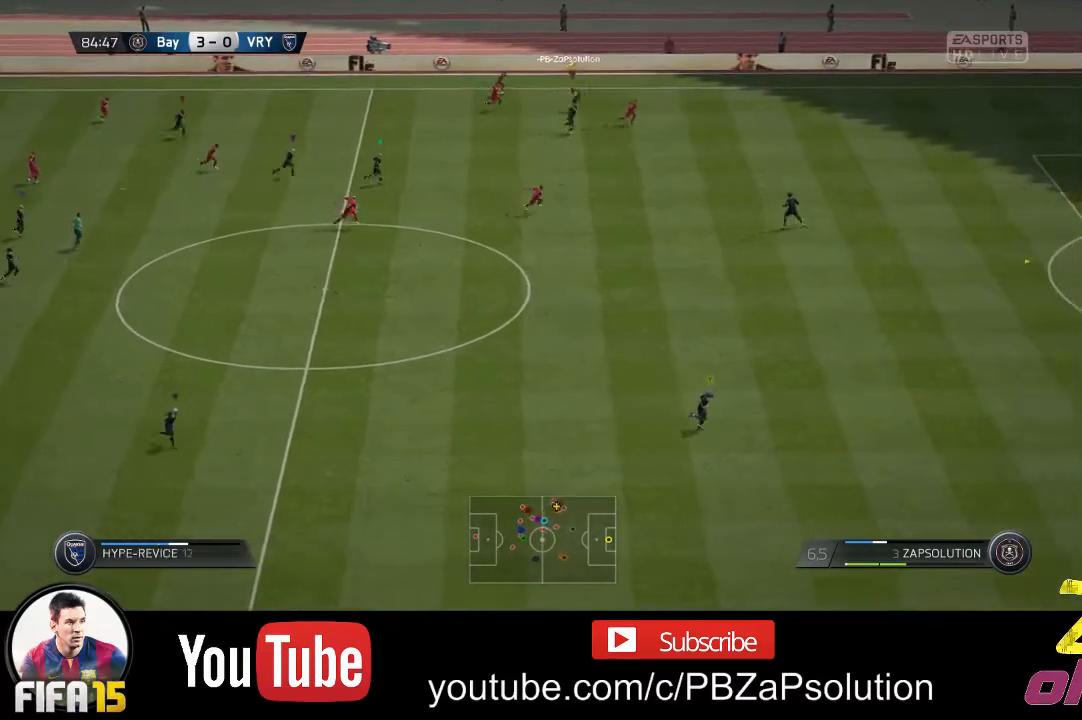
{"buttons": [], "left_stick": "down-left", "right_stick": "center", "events": [[433, "L1", "up"]]}
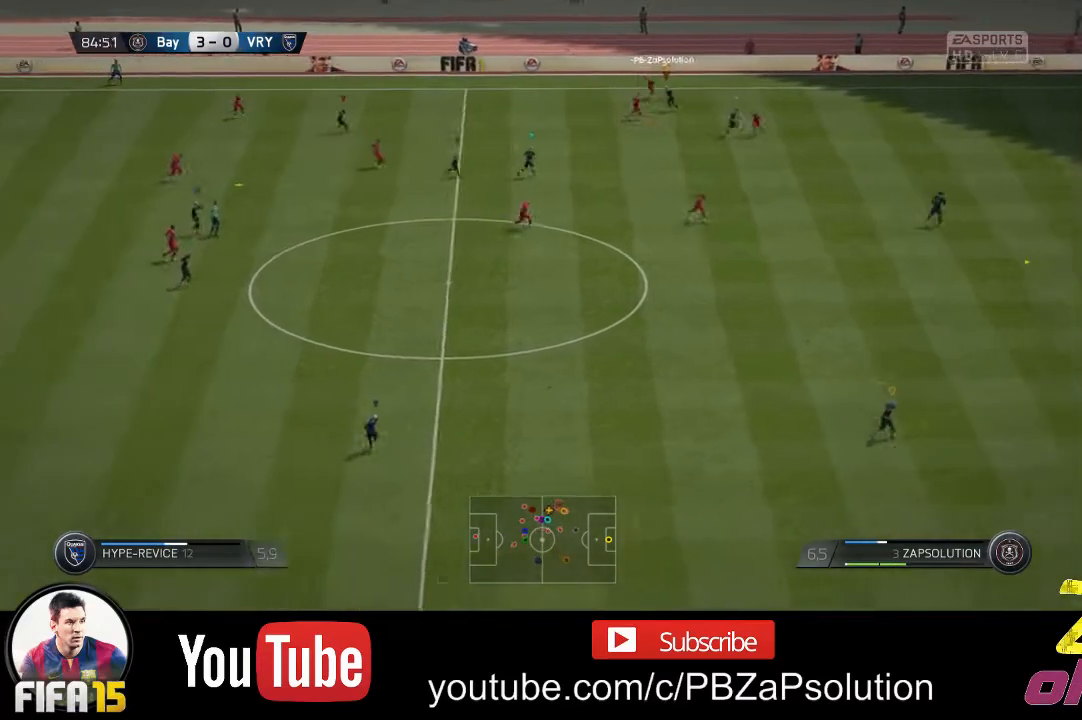
{"buttons": [], "left_stick": "down-left", "right_stick": "center", "events": []}
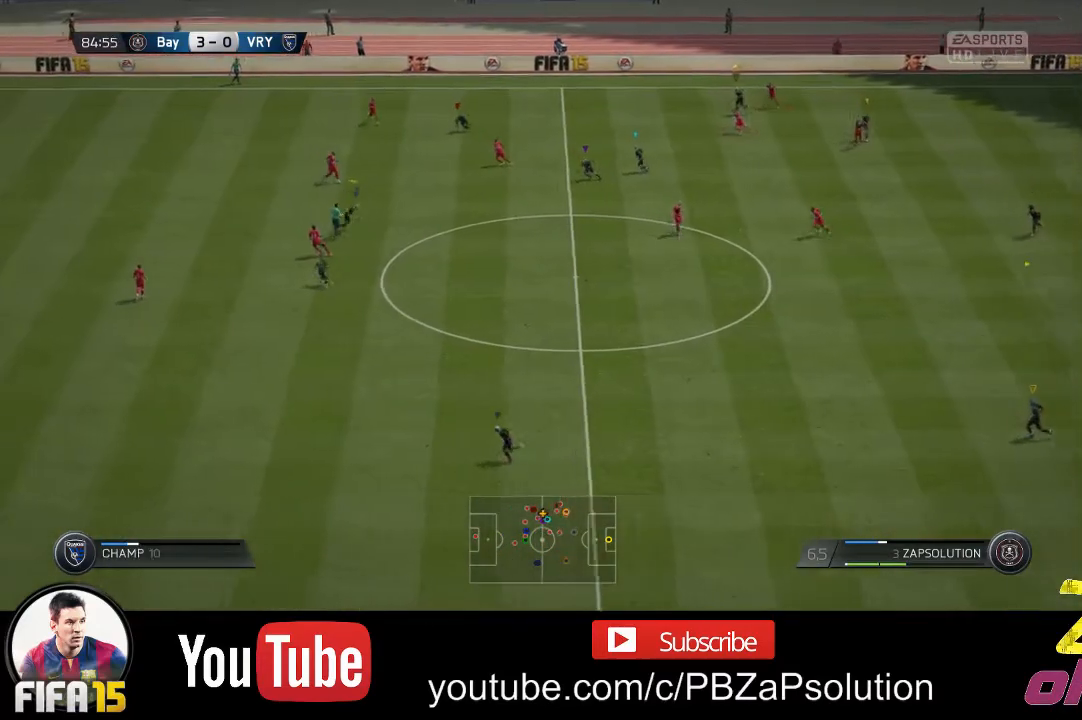
{"buttons": [], "left_stick": "down-right", "right_stick": "center", "events": [[483, "left_stick", "down-right"]]}